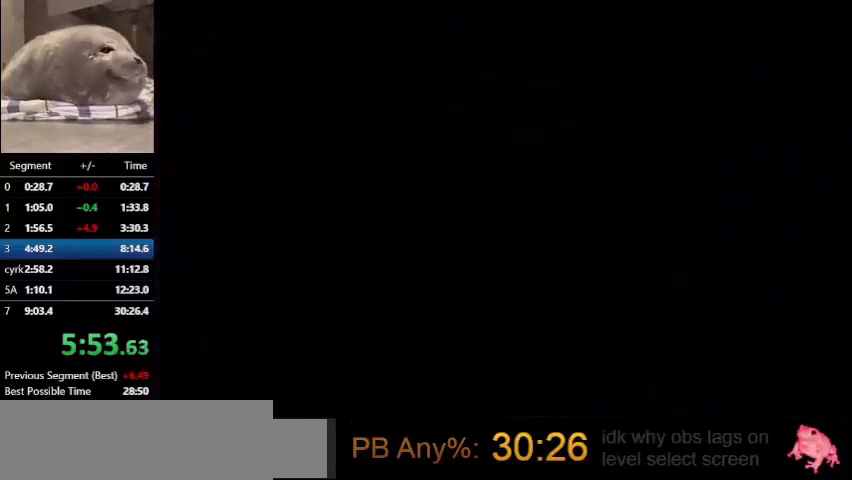
Gameplay with keyboard; each line is a JSON object with the keys held at the frame after it. "events" lists presses ("down") and releases ("up") of "dash", "demo", "down", "grab", "jump", "left", "right", "talk" and "up" between this image and that frame as [ms after this image, input, new state], when the widget could be followed in between. No other keys are recorded. Mouse input is not recorded. Key names are as the overlay labels them; some are game actions (e.g. jump) rather than physical keys.
{"keys": ["demo", "right"], "events": [[300, "right", "down"], [333, "demo", "down"]]}
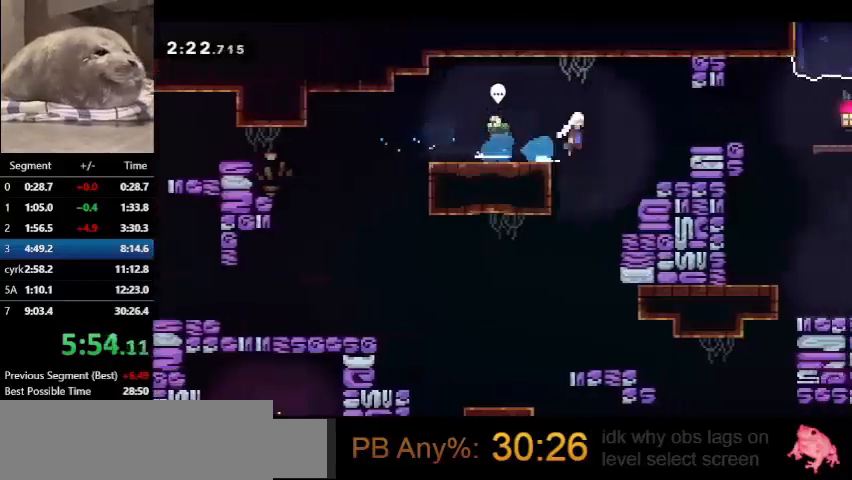
{"keys": ["dash", "down", "right"], "events": [[33, "jump", "down"], [300, "down", "down"], [333, "dash", "down"], [400, "demo", "up"], [400, "jump", "up"]]}
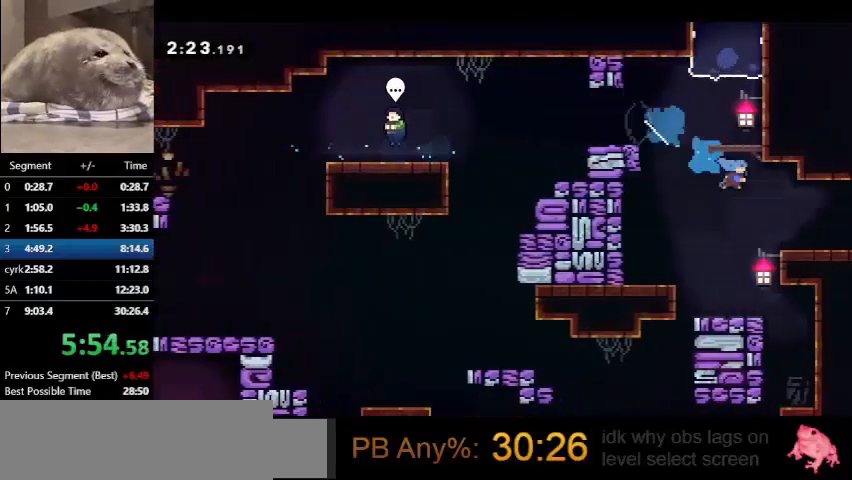
{"keys": ["demo", "jump", "right"], "events": [[100, "dash", "up"], [200, "demo", "down"], [200, "down", "up"], [233, "jump", "down"]]}
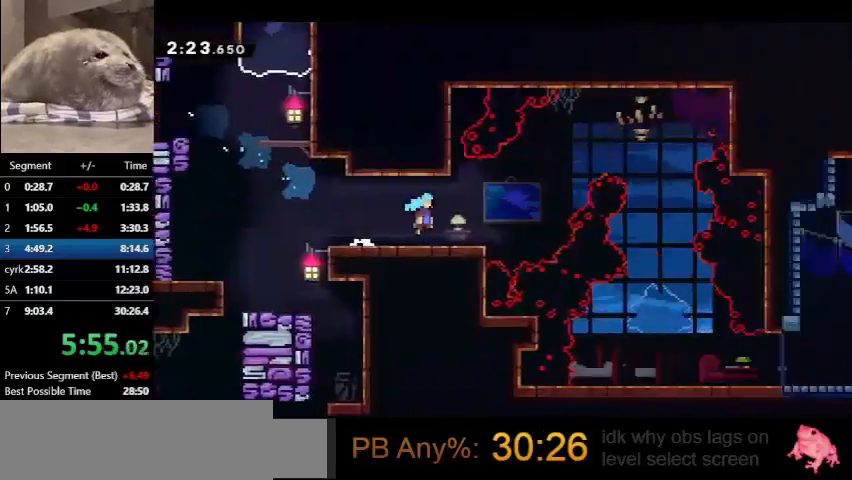
{"keys": ["demo", "jump", "right"], "events": []}
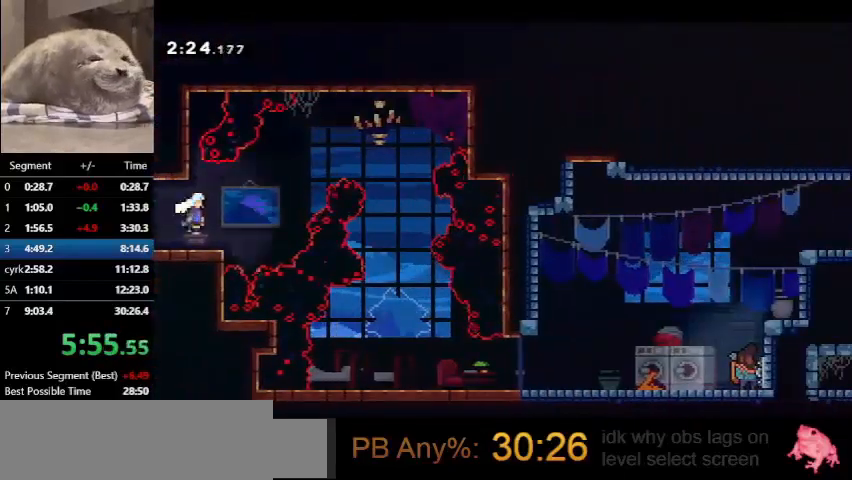
{"keys": ["down", "right"], "events": [[67, "dash", "down"], [67, "up", "down"], [100, "demo", "up"], [100, "jump", "up"], [333, "dash", "up"], [400, "up", "up"], [433, "down", "down"]]}
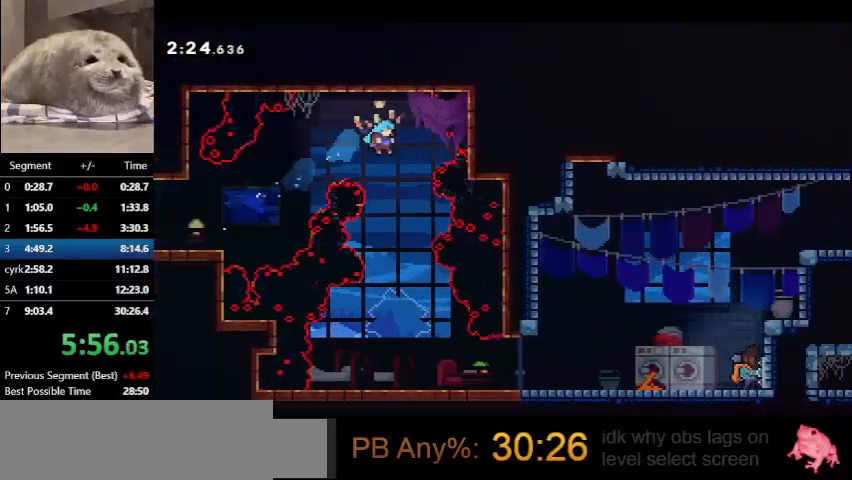
{"keys": ["down", "right"], "events": [[67, "right", "up"], [467, "right", "down"]]}
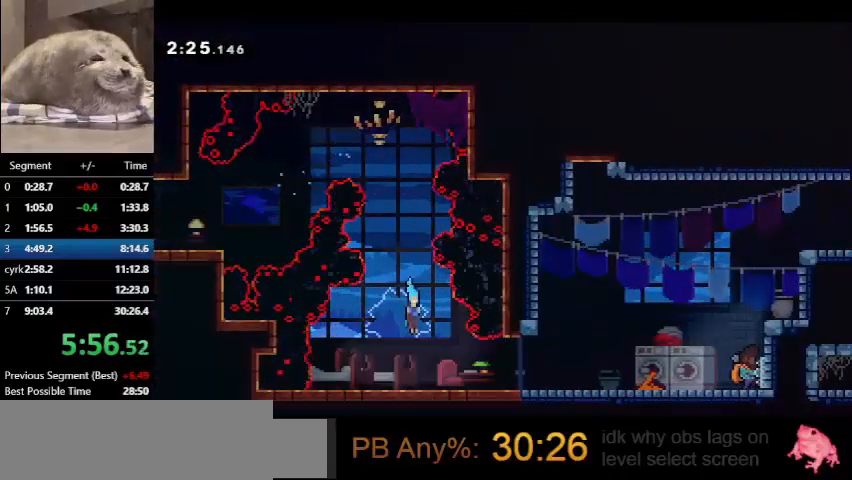
{"keys": [], "events": [[100, "down", "up"], [200, "demo", "down"], [200, "jump", "down"], [333, "demo", "up"], [333, "jump", "up"], [467, "right", "up"]]}
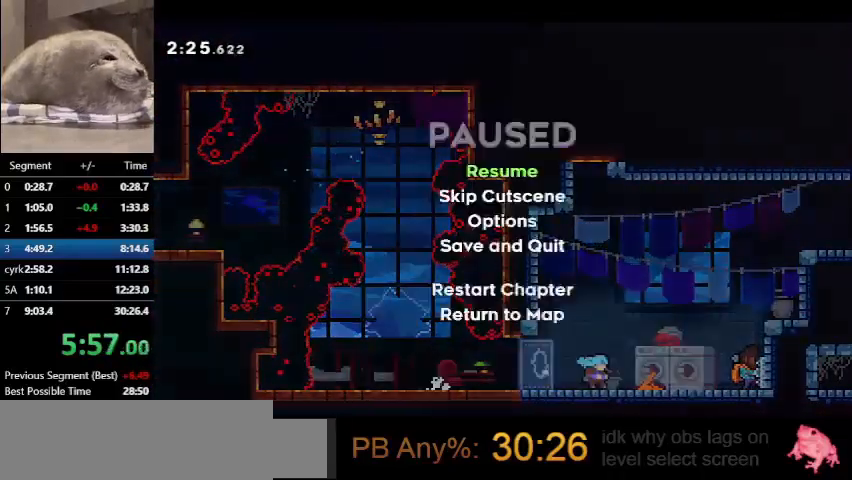
{"keys": ["right"], "events": [[367, "right", "down"]]}
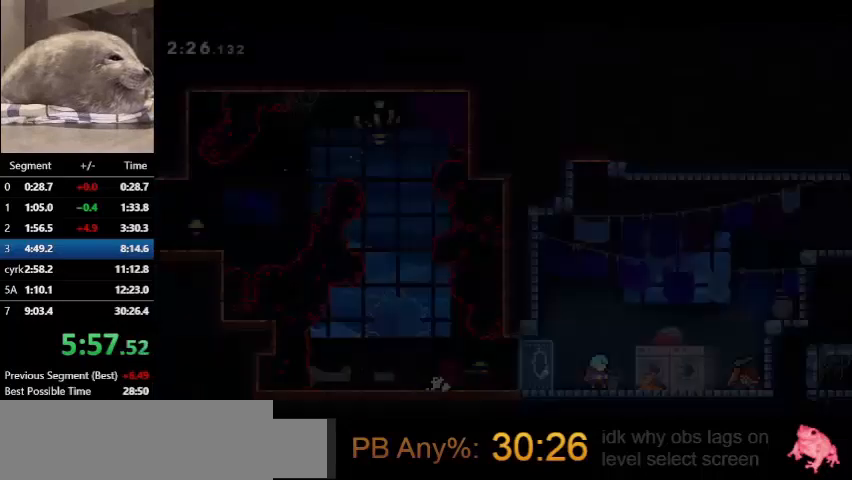
{"keys": ["dash", "right", "up"], "events": [[167, "jump", "down"], [467, "dash", "down"], [467, "jump", "up"], [467, "up", "down"]]}
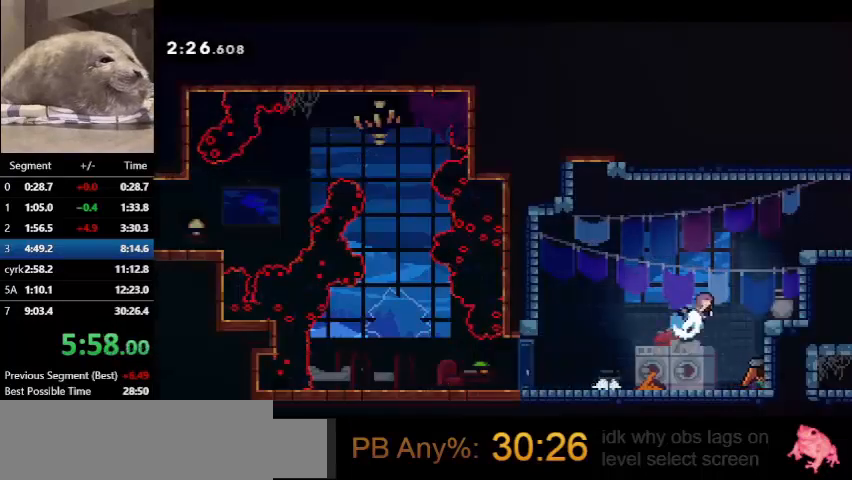
{"keys": ["grab", "jump", "right"], "events": [[100, "dash", "up"], [100, "grab", "down"], [200, "up", "up"], [433, "jump", "down"]]}
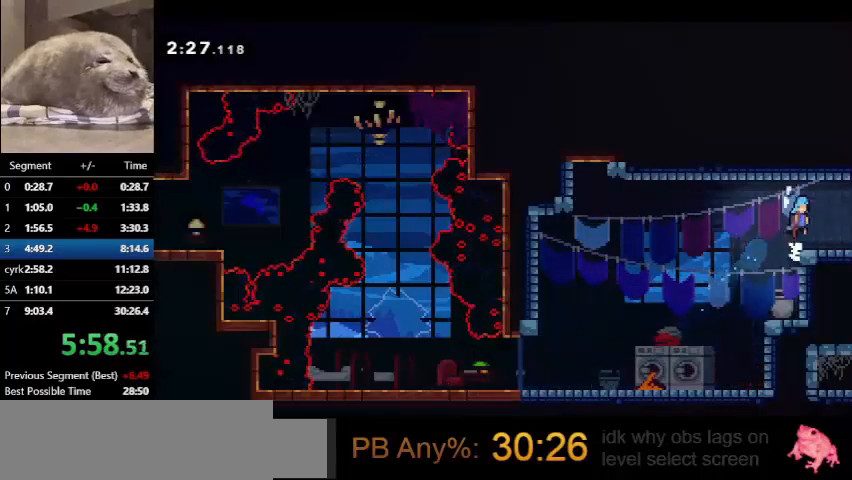
{"keys": ["right"], "events": [[33, "grab", "up"], [33, "jump", "up"], [200, "demo", "down"], [300, "jump", "down"], [333, "demo", "up"], [333, "jump", "up"]]}
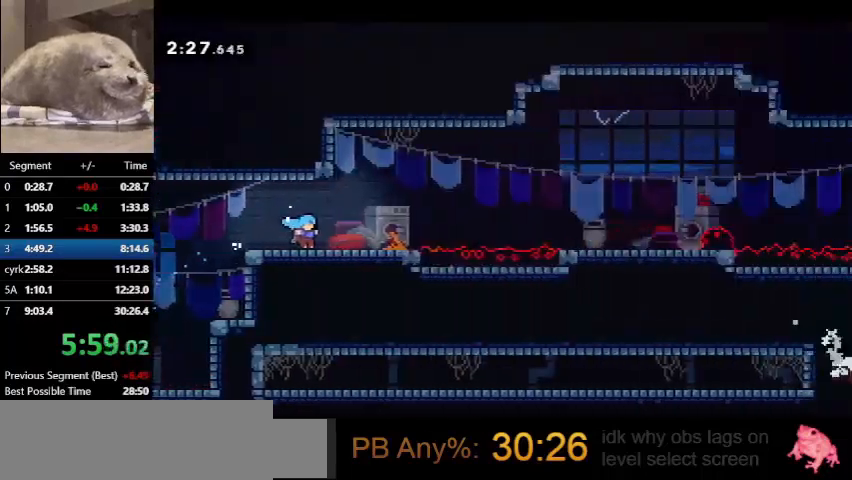
{"keys": ["demo", "right"], "events": [[467, "demo", "down"]]}
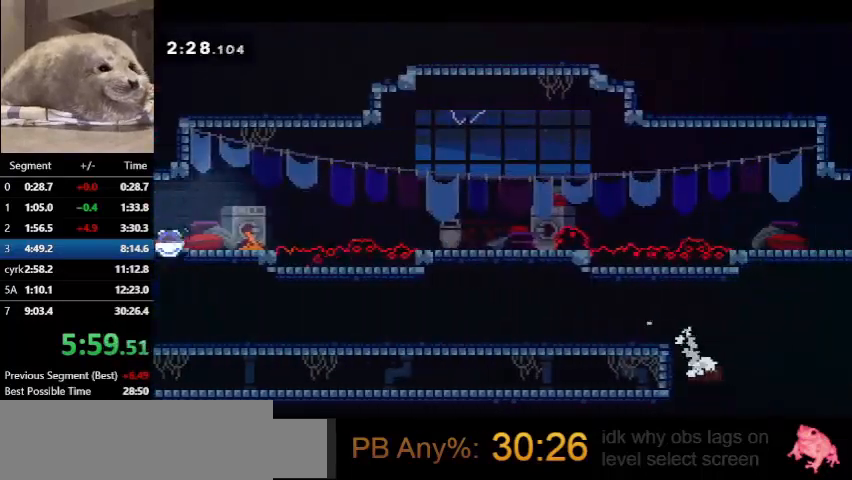
{"keys": ["demo", "jump", "right"], "events": [[133, "jump", "down"]]}
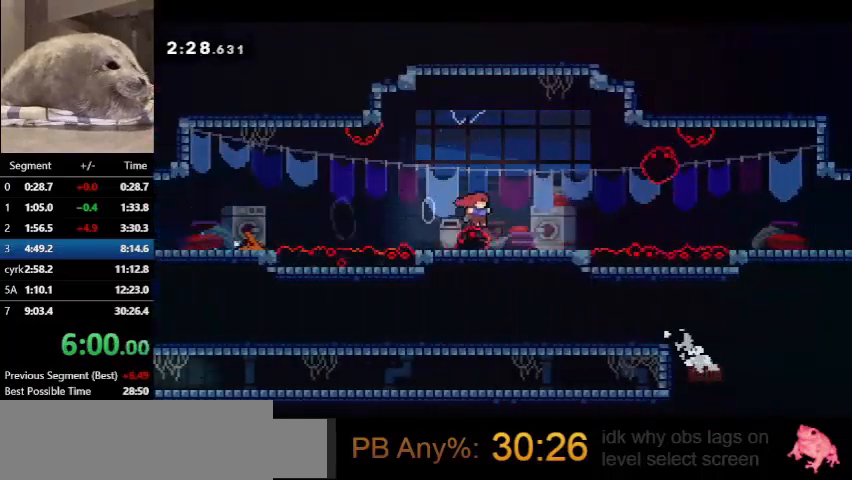
{"keys": ["down", "jump", "right"], "events": [[100, "dash", "down"], [100, "down", "down"], [167, "demo", "up"], [167, "jump", "up"], [333, "dash", "up"], [333, "jump", "down"]]}
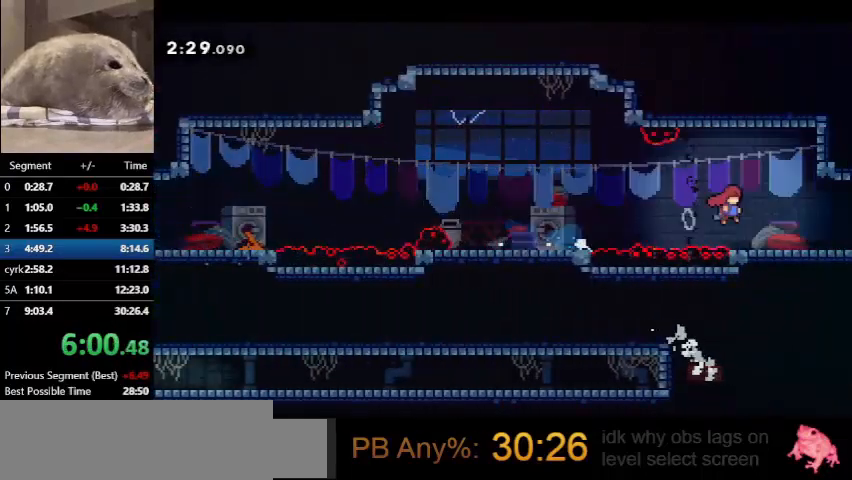
{"keys": ["jump", "right"], "events": [[133, "dash", "down"], [133, "jump", "up"], [267, "dash", "up"], [267, "jump", "down"], [367, "down", "up"]]}
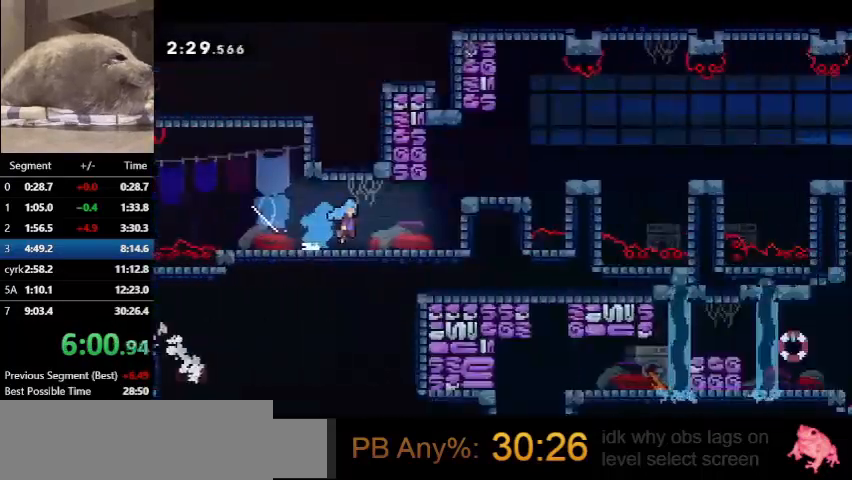
{"keys": ["jump", "right", "up"], "events": [[433, "up", "down"]]}
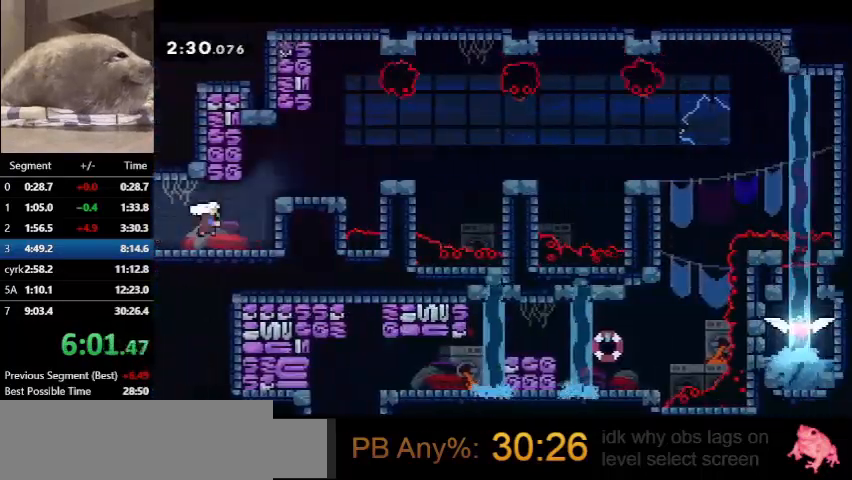
{"keys": ["left"], "events": [[33, "dash", "down"], [33, "jump", "up"], [167, "right", "up"], [200, "dash", "up"], [267, "up", "up"], [367, "left", "down"]]}
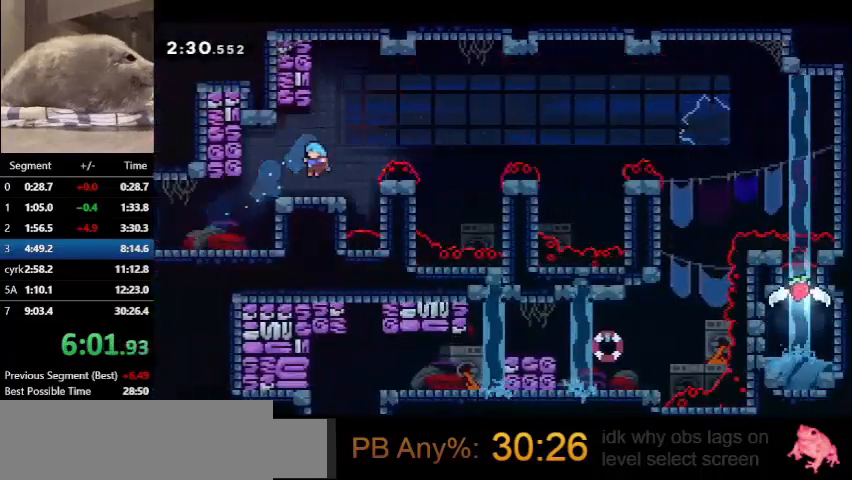
{"keys": ["down", "jump", "right"], "events": [[33, "left", "up"], [267, "right", "down"], [333, "jump", "down"], [500, "down", "down"]]}
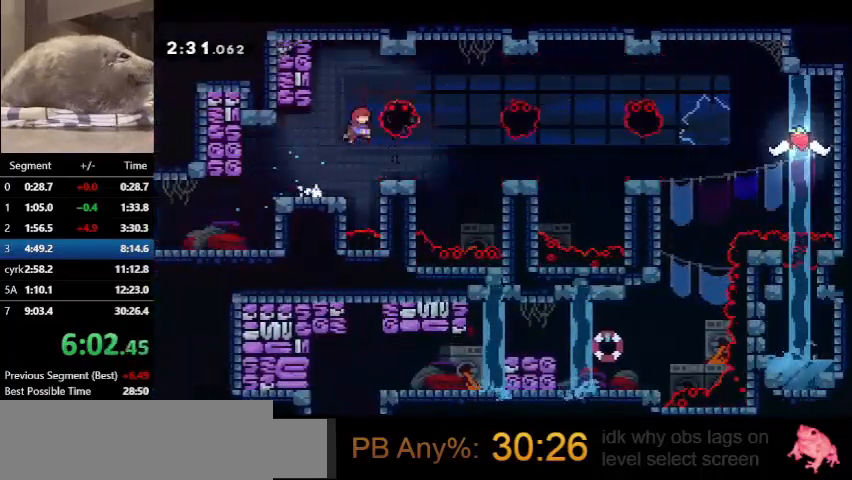
{"keys": ["down", "jump", "right"], "events": [[67, "dash", "down"], [67, "jump", "up"], [233, "dash", "up"], [233, "jump", "down"]]}
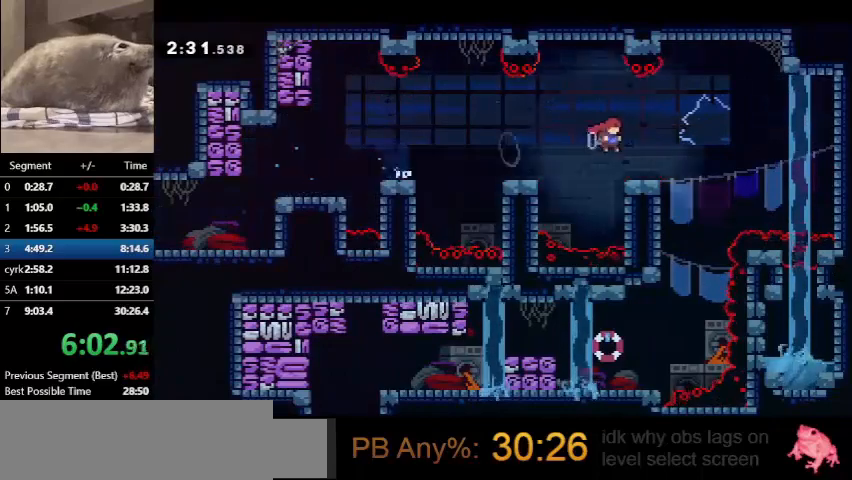
{"keys": ["down", "left"], "events": [[167, "right", "up"], [200, "dash", "down"], [267, "jump", "up"], [367, "dash", "up"], [500, "left", "down"]]}
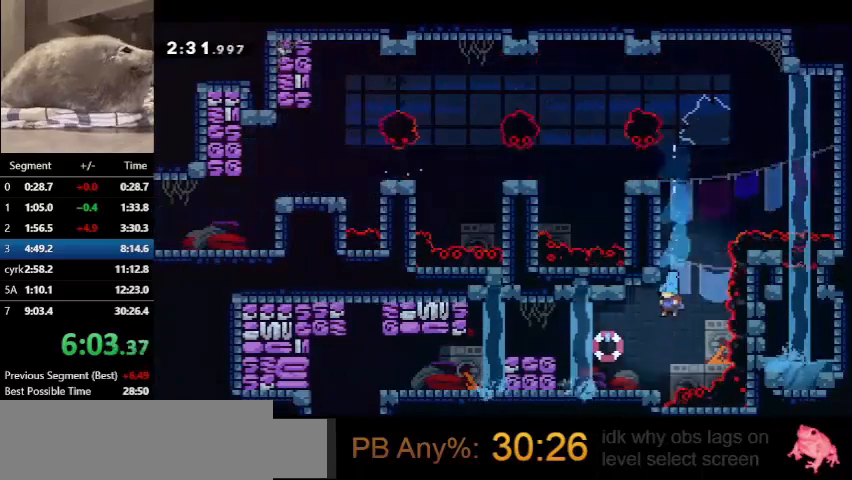
{"keys": [], "events": [[67, "down", "up"], [267, "dash", "down"], [267, "jump", "down"], [467, "jump", "up"], [500, "dash", "up"], [500, "left", "up"]]}
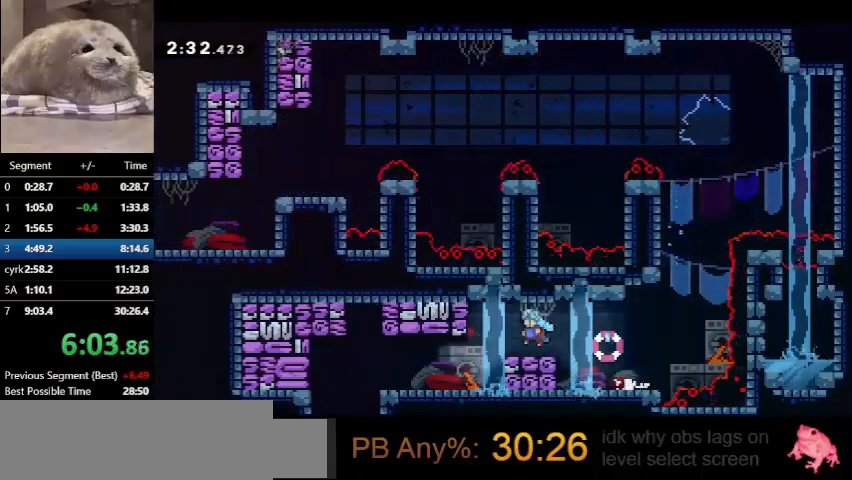
{"keys": ["dash", "left"], "events": [[233, "left", "down"], [333, "dash", "down"]]}
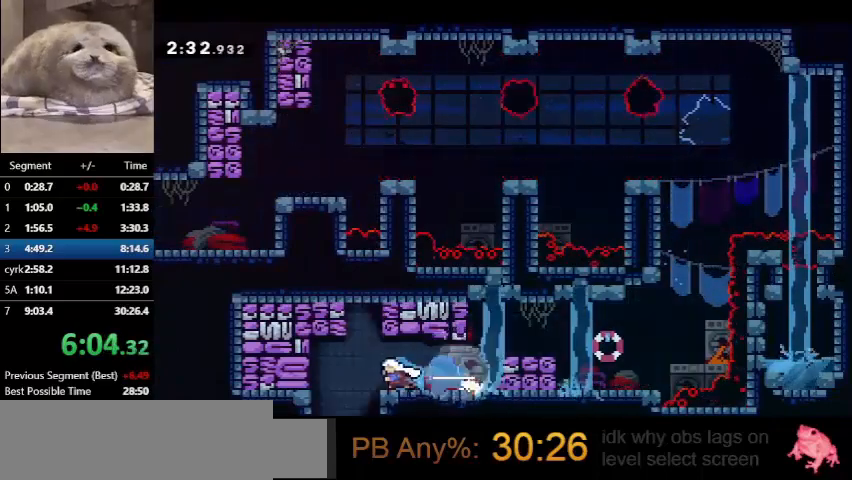
{"keys": ["down", "left"], "events": [[67, "dash", "up"], [67, "down", "down"], [133, "dash", "down"], [267, "dash", "up"]]}
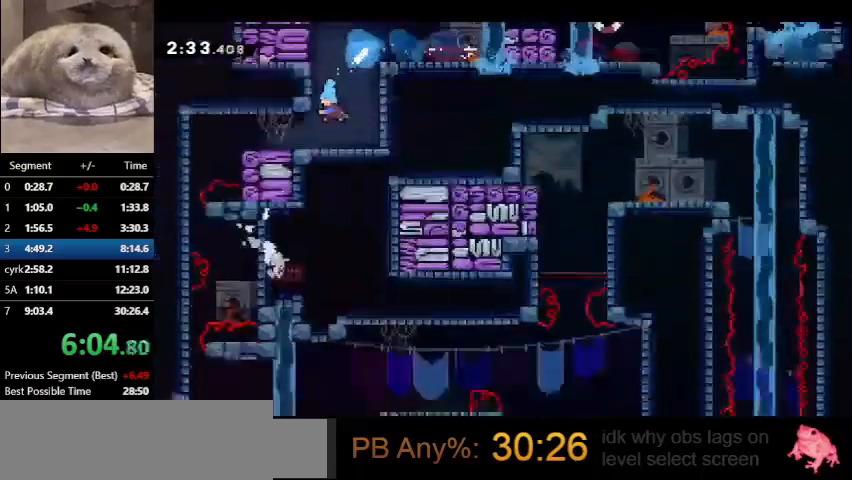
{"keys": ["left"], "events": [[367, "down", "up"]]}
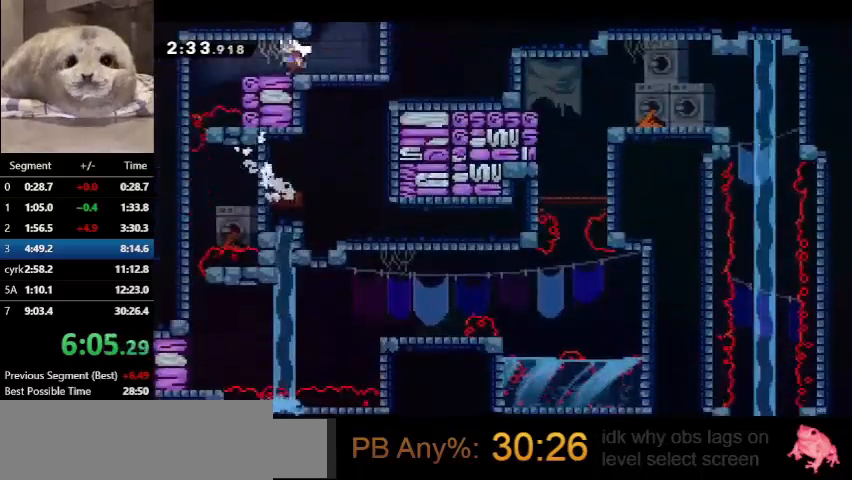
{"keys": ["down"], "events": [[467, "down", "down"], [467, "left", "up"]]}
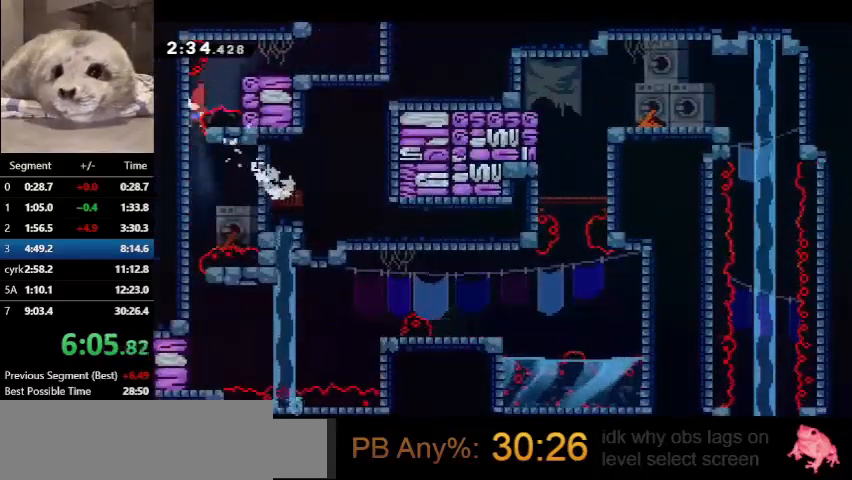
{"keys": [], "events": [[500, "down", "up"]]}
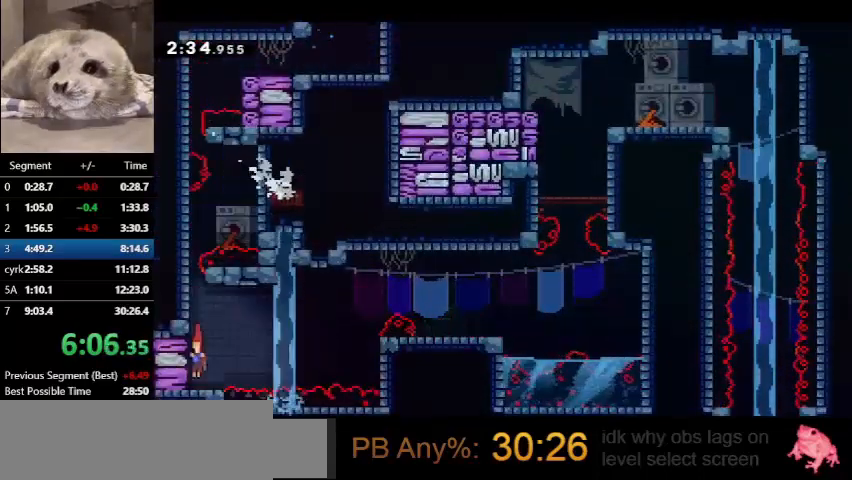
{"keys": ["jump", "right"], "events": [[133, "dash", "down"], [367, "dash", "up"], [367, "jump", "down"], [367, "right", "down"]]}
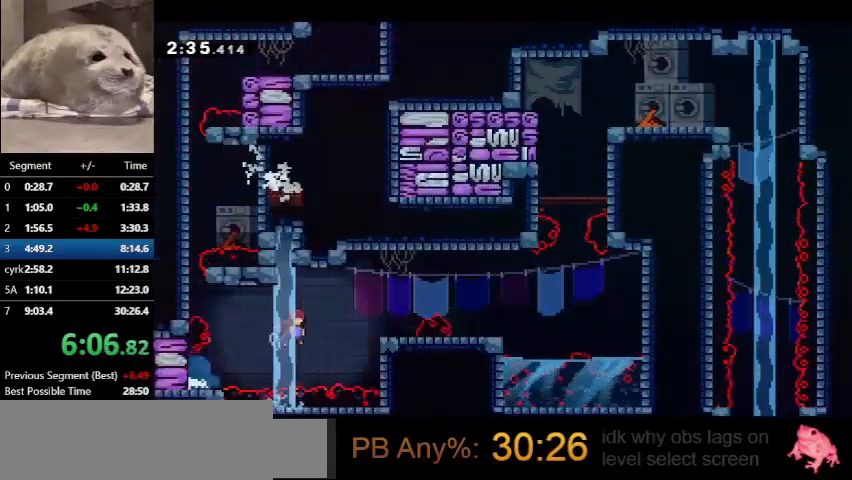
{"keys": ["jump", "right"], "events": [[67, "dash", "down"], [67, "jump", "up"], [300, "dash", "up"], [300, "jump", "down"]]}
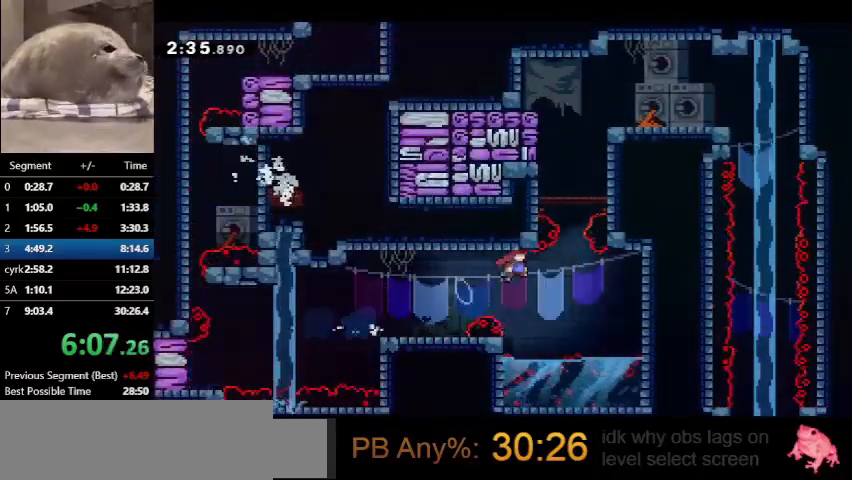
{"keys": ["grab", "right", "up"], "events": [[167, "right", "up"], [167, "up", "down"], [200, "dash", "down"], [200, "jump", "up"], [400, "grab", "down"], [433, "dash", "up"], [433, "right", "down"]]}
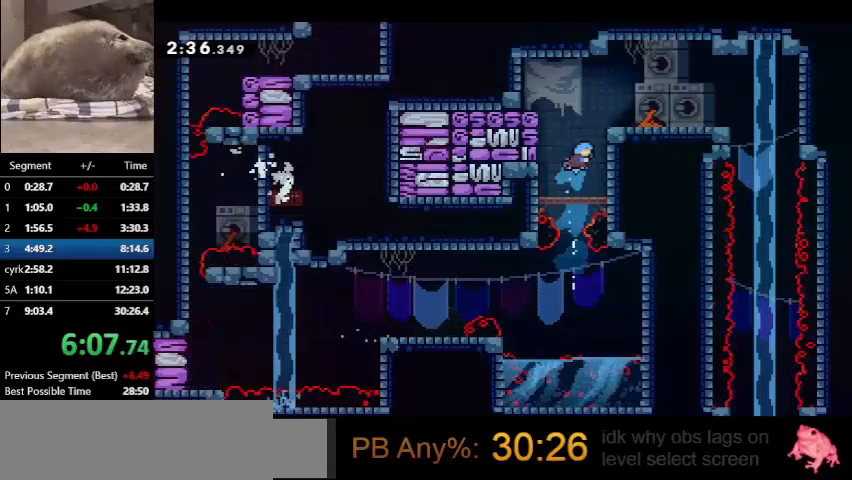
{"keys": ["right"], "events": [[133, "jump", "down"], [233, "up", "up"], [367, "grab", "up"], [367, "jump", "up"]]}
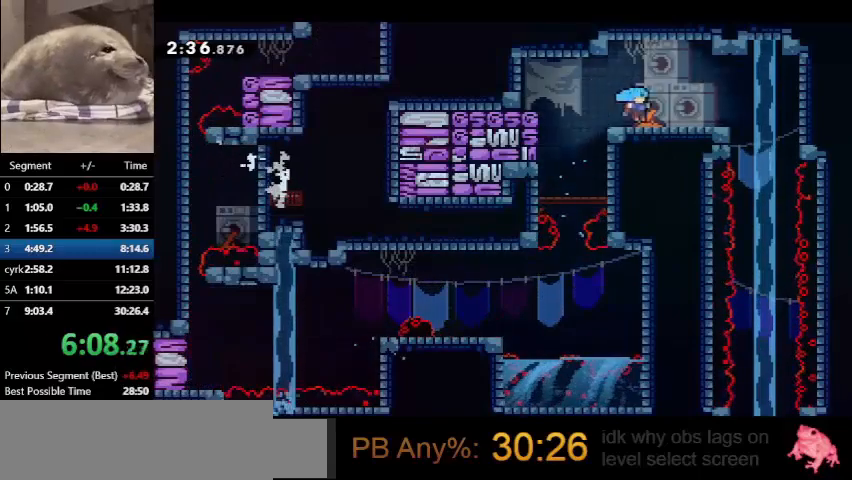
{"keys": ["dash", "down"], "events": [[33, "dash", "down"], [267, "dash", "up"], [333, "dash", "down"], [333, "down", "down"], [333, "right", "up"]]}